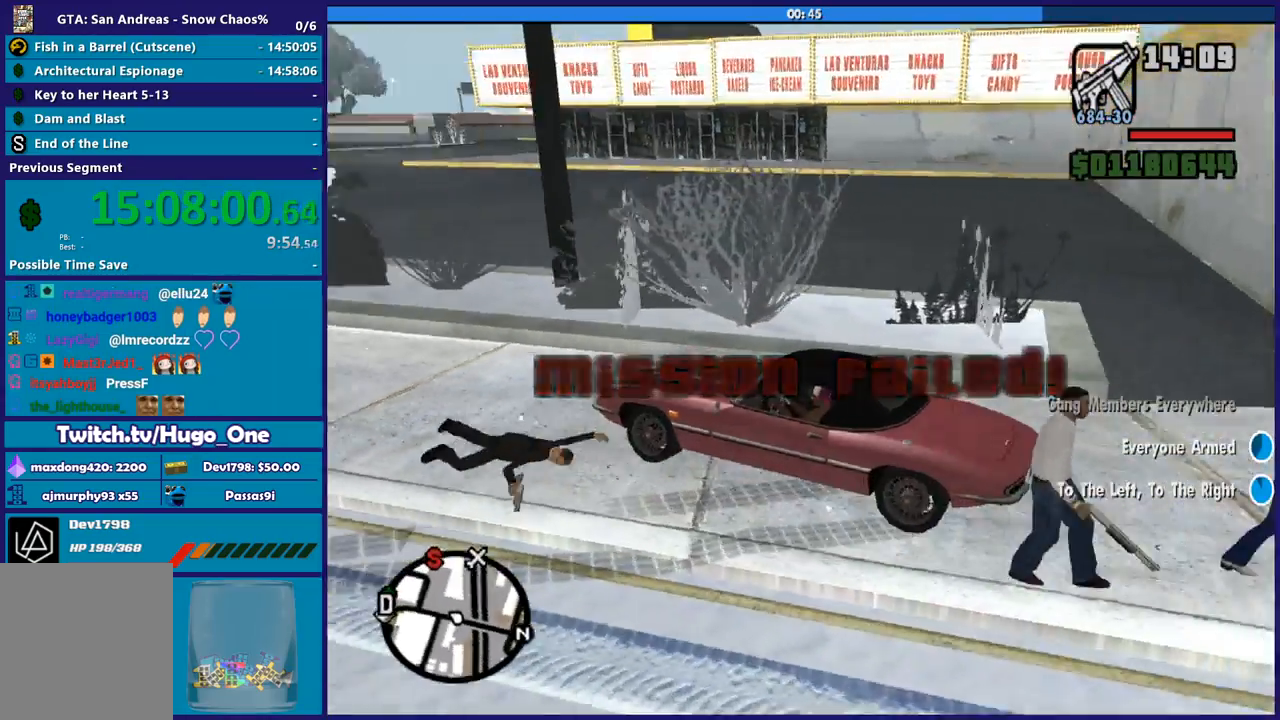
Gameplay with a controller (Xbox layout); each line is a JSON object with the inputs held at the frame after it. "events" lists button and stick changes between this image and that frame as [ms after this image, input, new state], when the widget could be followed in between.
{"buttons": ["R2"], "left_stick": "right", "right_stick": "down-left"}
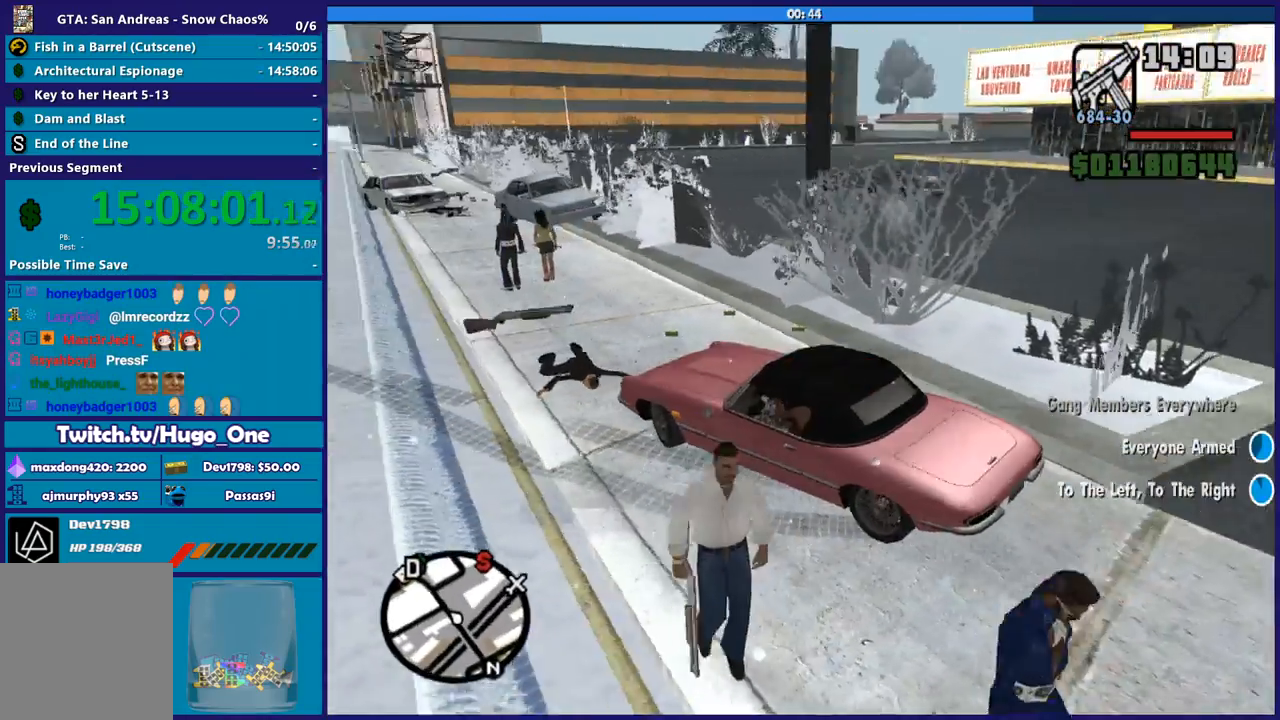
{"buttons": ["R2"], "left_stick": "right", "right_stick": "center", "events": [[500, "right_stick", "center"]]}
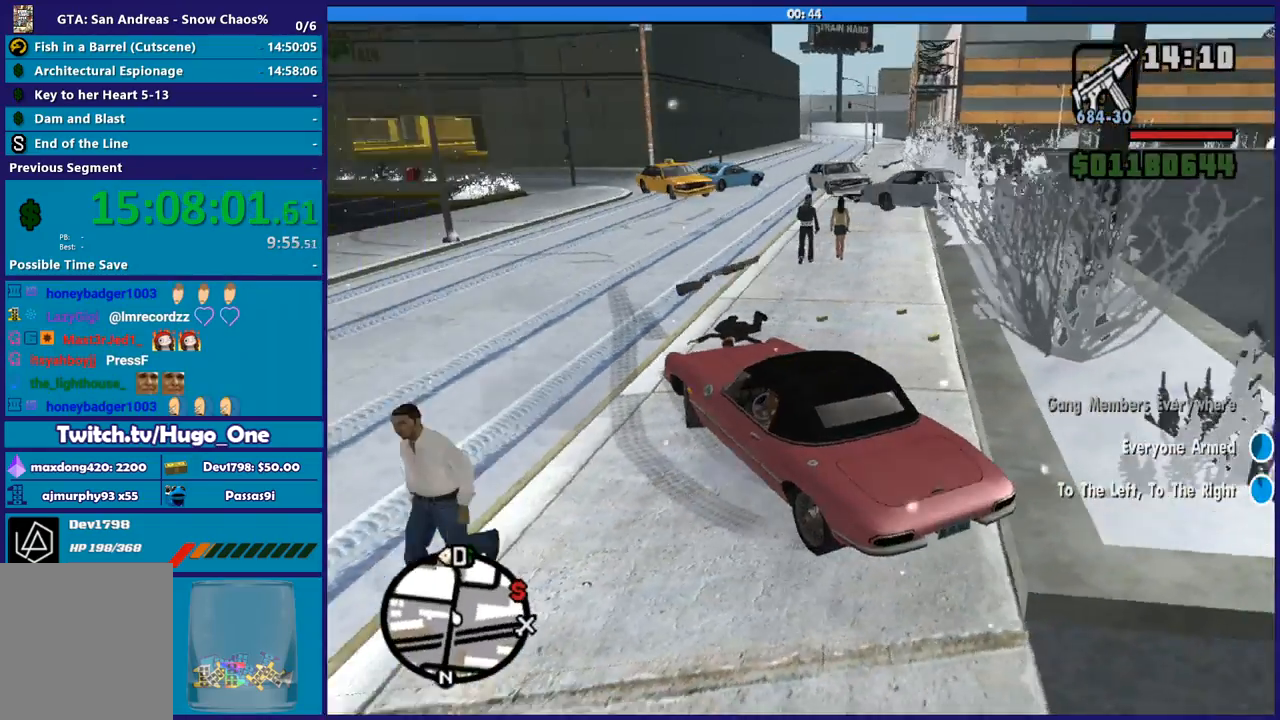
{"buttons": ["R2"], "left_stick": "right", "right_stick": "down-right", "events": [[267, "right_stick", "down"], [501, "right_stick", "down-right"]]}
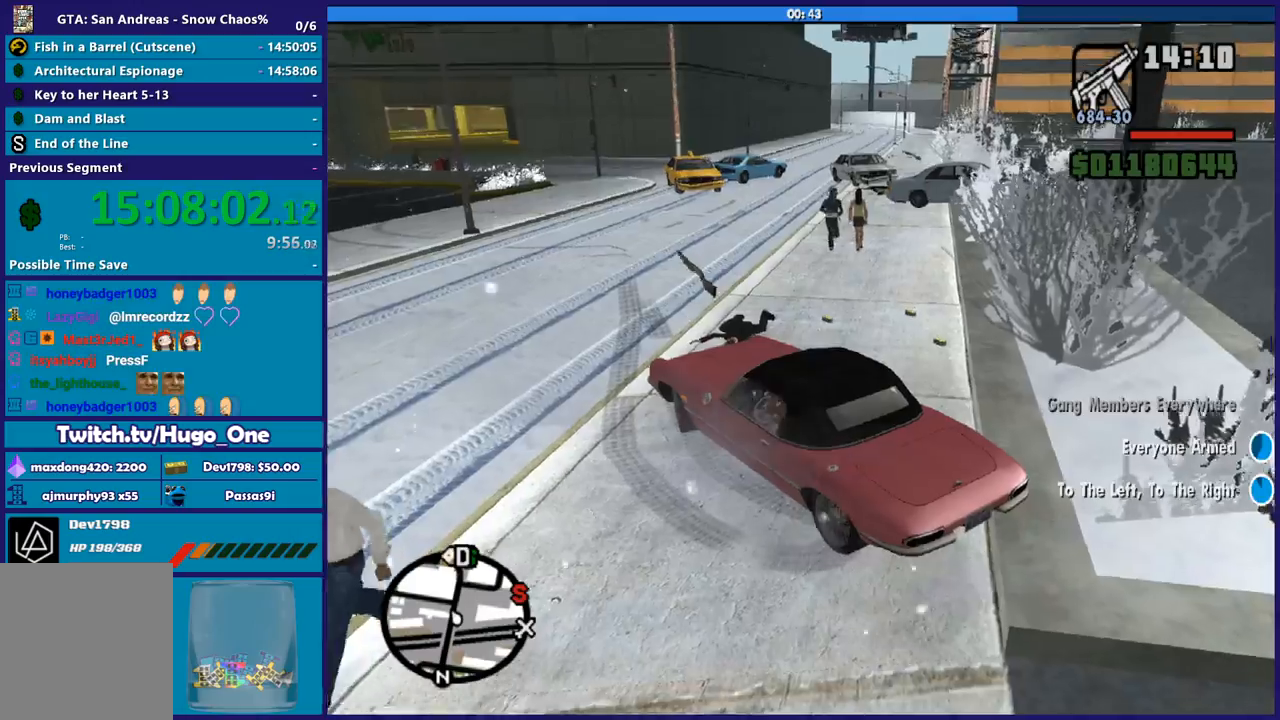
{"buttons": ["R2"], "left_stick": "right", "right_stick": "down-right", "events": [[100, "right_stick", "right"], [400, "right_stick", "down-right"]]}
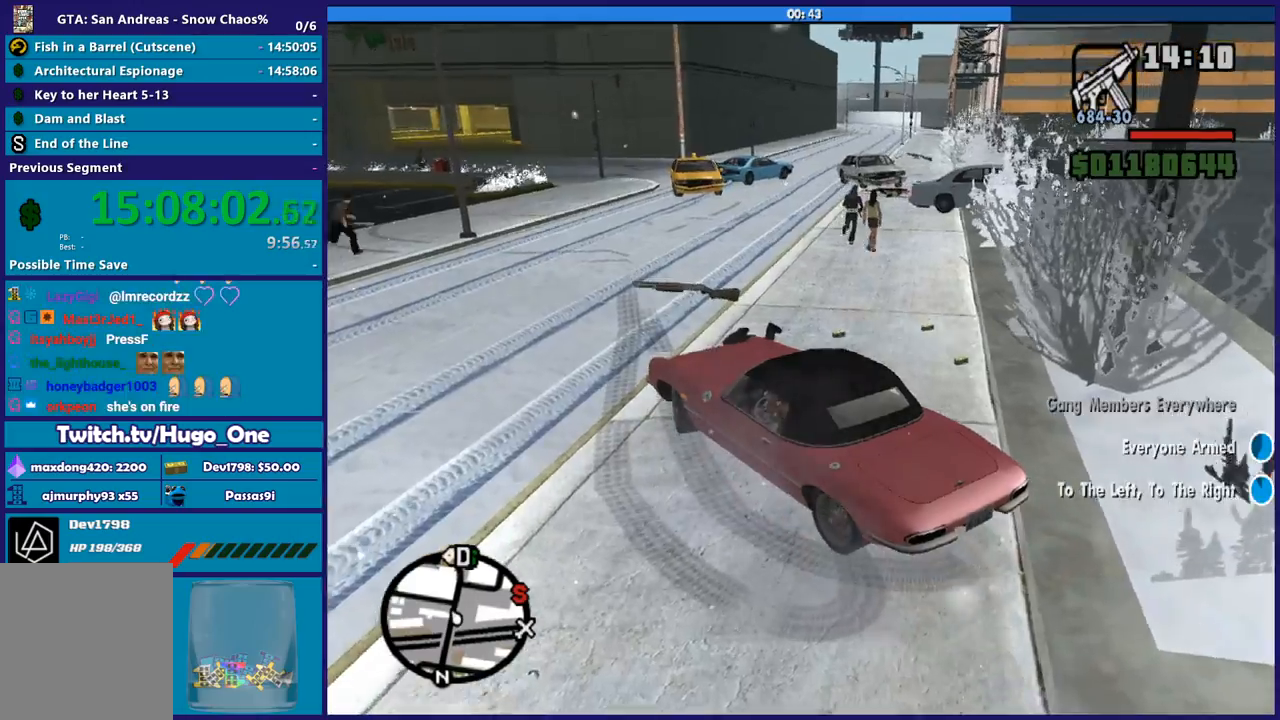
{"buttons": ["R2"], "left_stick": "right", "right_stick": "down-right", "events": []}
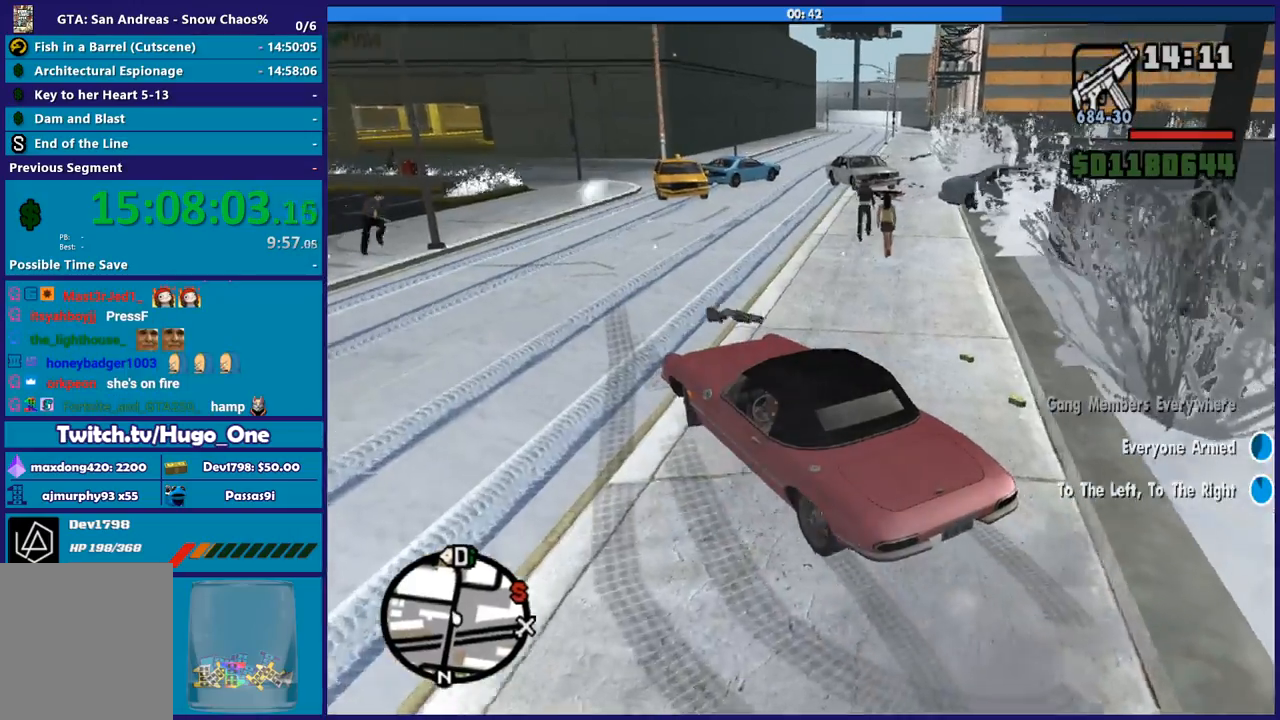
{"buttons": ["R2"], "left_stick": "right", "right_stick": "down-right", "events": []}
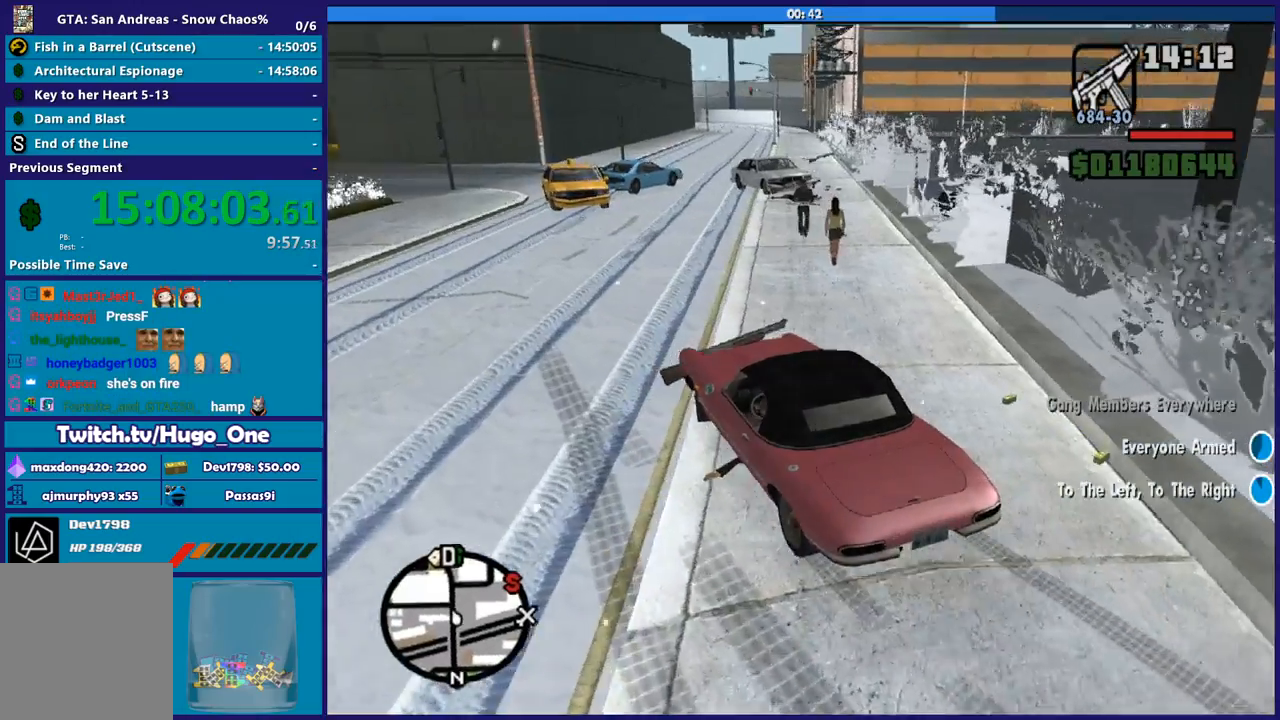
{"buttons": ["R2"], "left_stick": "right", "right_stick": "down-right", "events": [[100, "R2", "up"], [467, "R2", "down"]]}
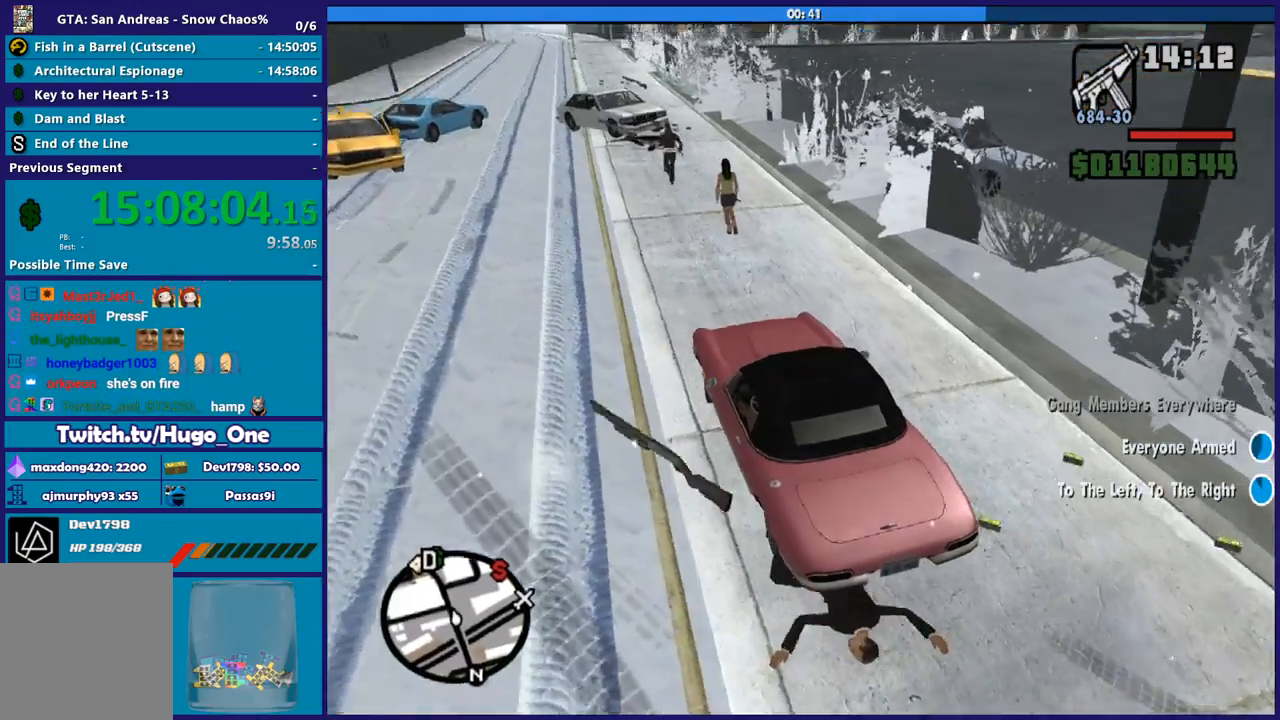
{"buttons": ["R2"], "left_stick": "center", "right_stick": "right", "events": [[100, "right_stick", "right"], [500, "left_stick", "center"]]}
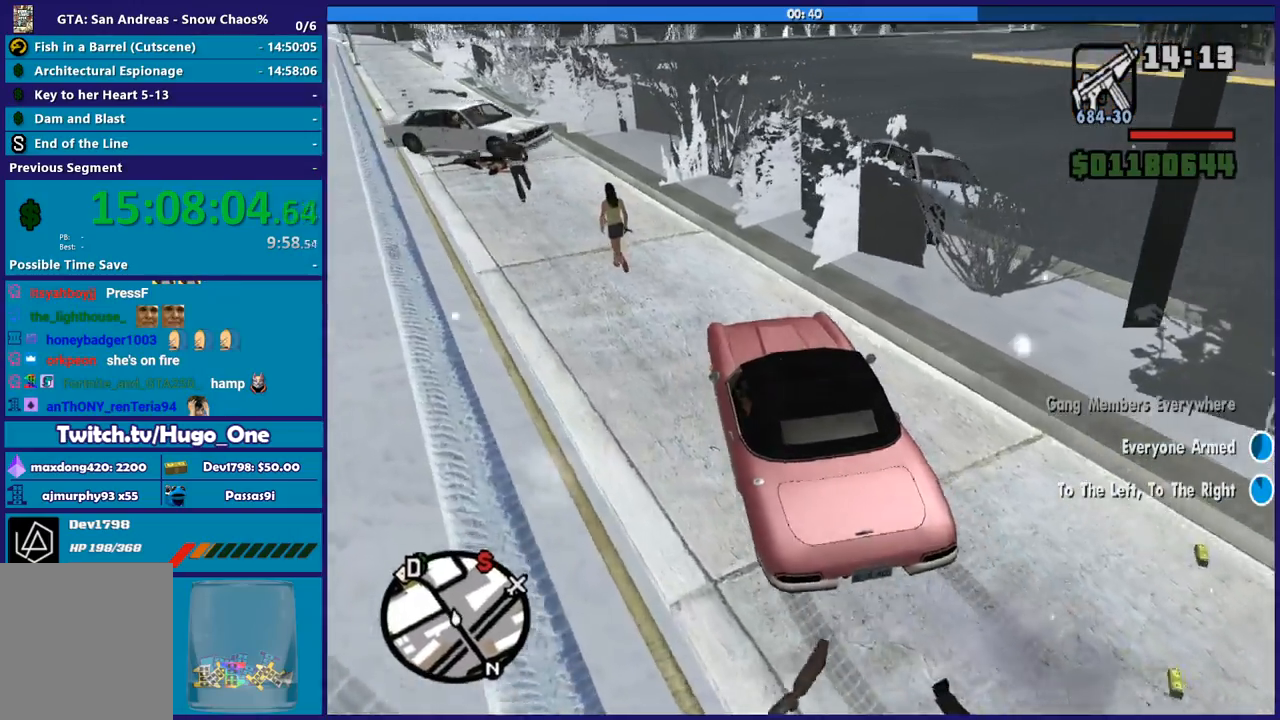
{"buttons": [], "left_stick": "left", "right_stick": "right", "events": [[167, "R2", "up"], [401, "left_stick", "left"]]}
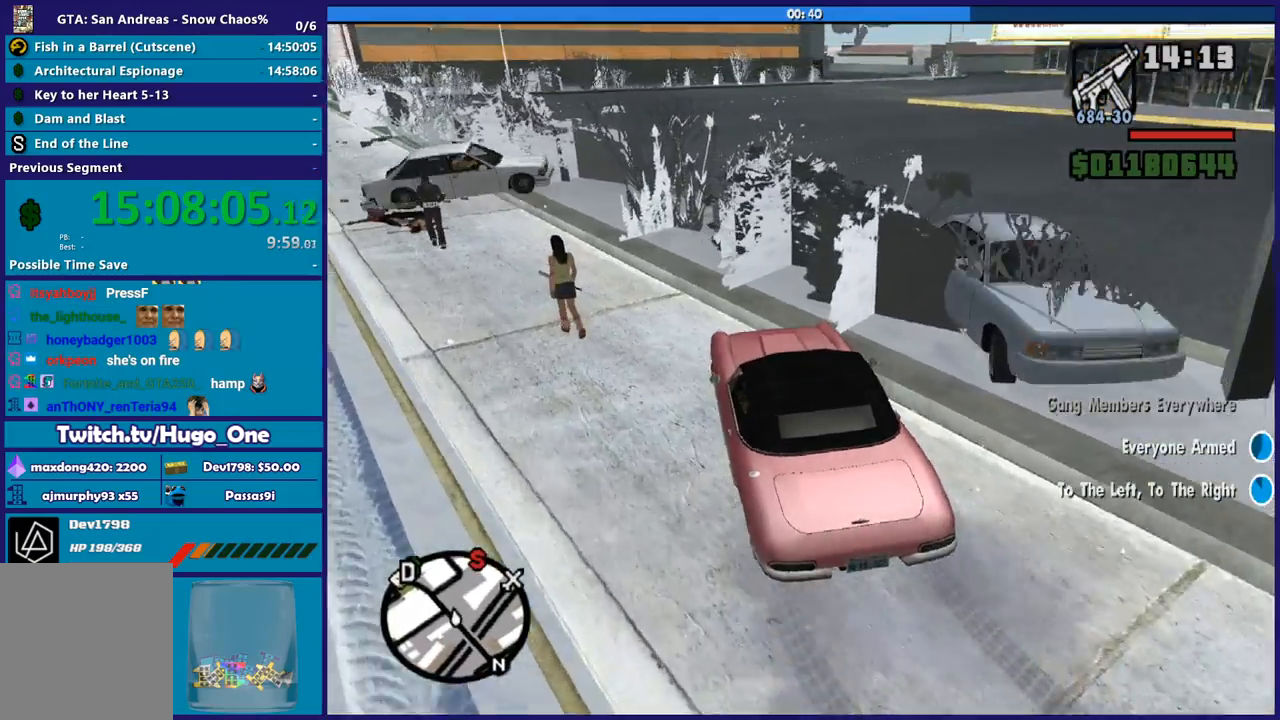
{"buttons": [], "left_stick": "center", "right_stick": "center", "events": [[100, "left_stick", "center"], [167, "left_stick", "right"], [233, "right_stick", "center"], [434, "left_stick", "center"]]}